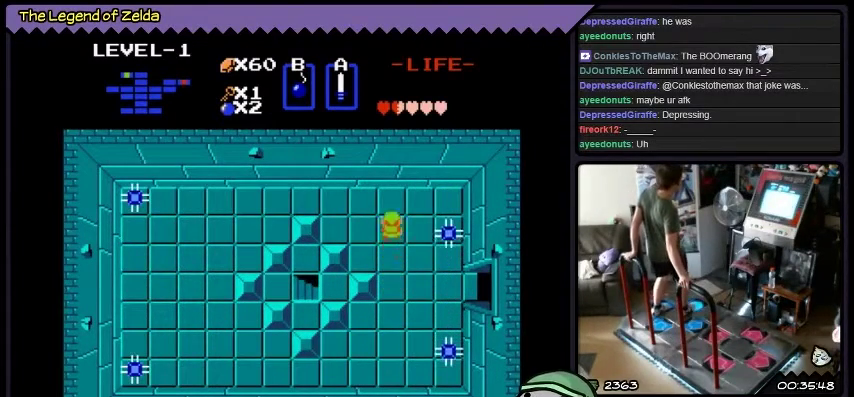
Gameplay with a controller (Xbox layout); each line is a JSON object with the inputs held at the frame after it. "events" lists button and stick changes between this image and that frame as [ms after this image, input, new state], when the widget could be followed in between. Not read: L3 R3.
{"buttons": ["DPAD_LEFT"], "events": [[133, "DPAD_LEFT", "down"], [300, "DPAD_UP", "up"]]}
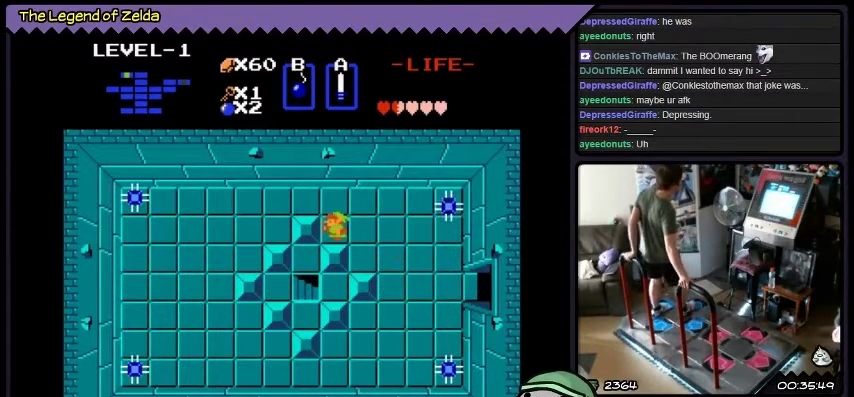
{"buttons": ["DPAD_UP"], "events": [[167, "DPAD_LEFT", "up"], [367, "DPAD_UP", "down"]]}
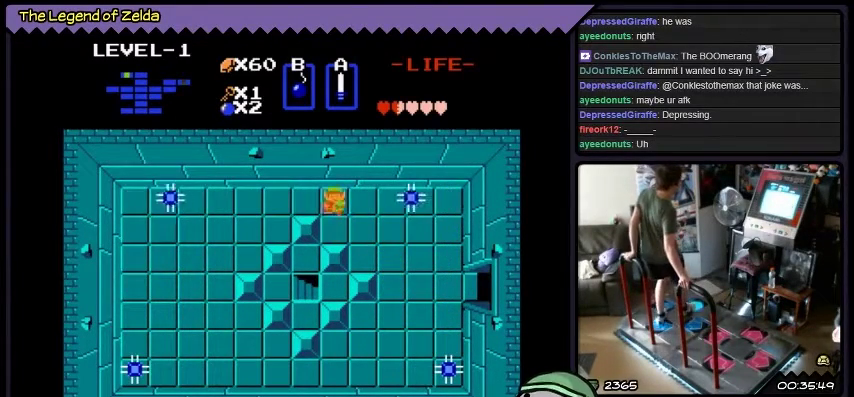
{"buttons": [], "events": [[167, "DPAD_UP", "up"], [334, "DPAD_DOWN", "down"], [500, "DPAD_DOWN", "up"]]}
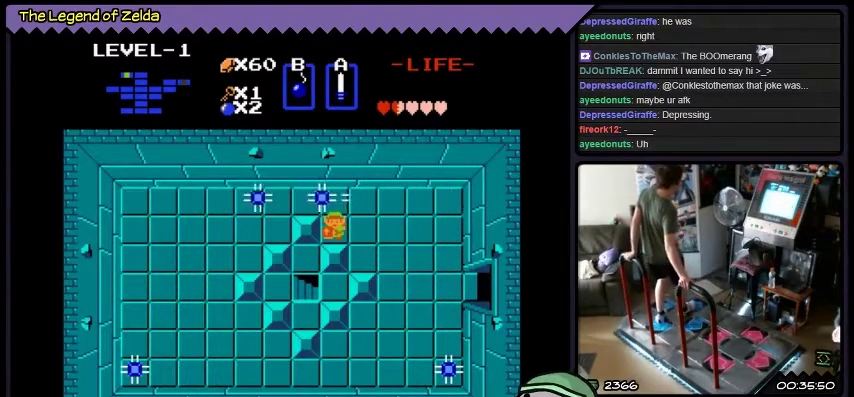
{"buttons": [], "events": []}
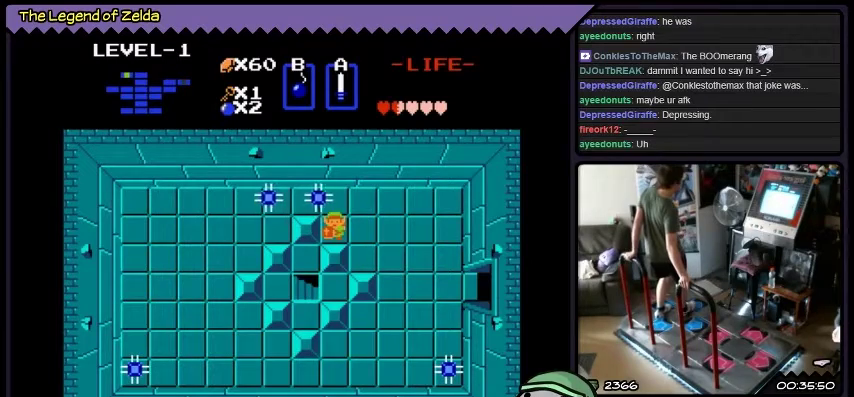
{"buttons": [], "events": []}
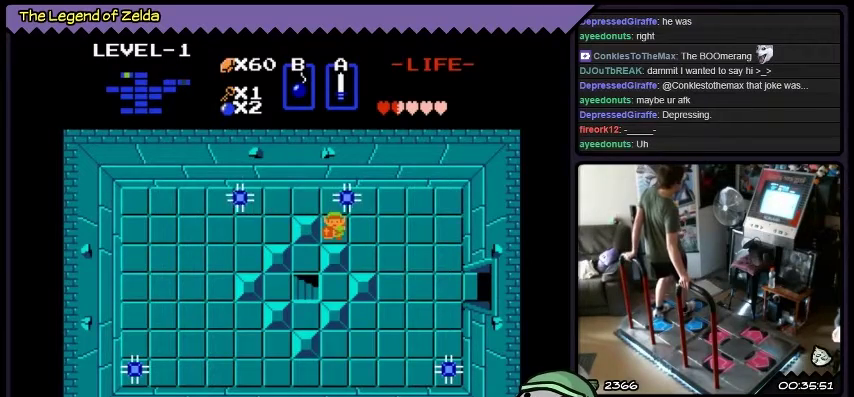
{"buttons": ["DPAD_UP"], "events": [[334, "DPAD_UP", "down"]]}
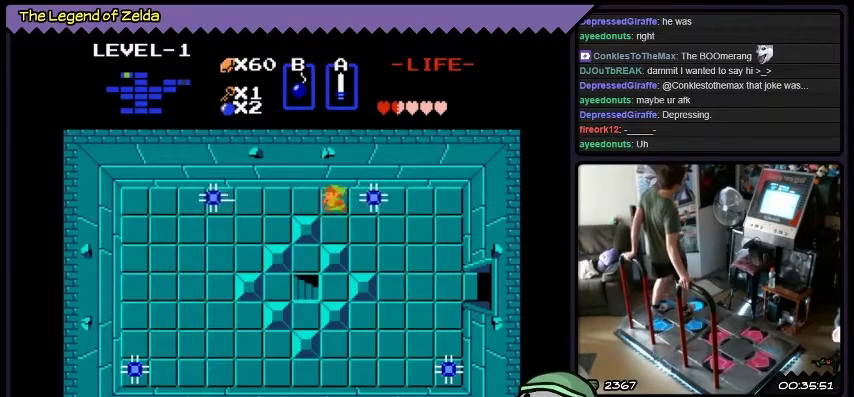
{"buttons": ["DPAD_LEFT"], "events": [[100, "DPAD_LEFT", "down"], [334, "DPAD_UP", "up"]]}
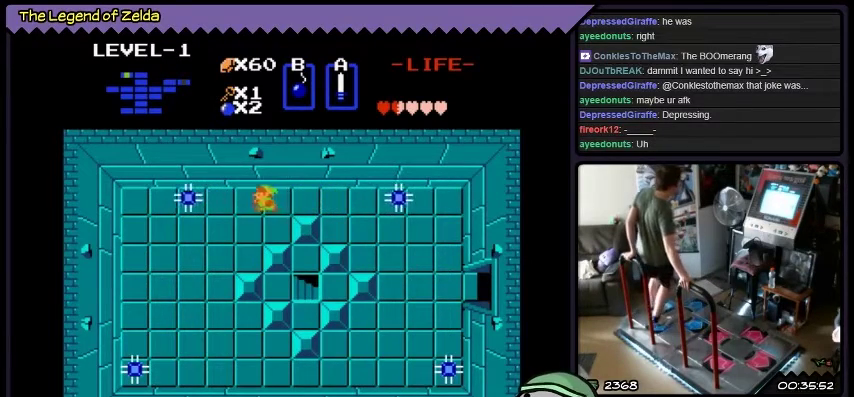
{"buttons": ["DPAD_DOWN"], "events": [[167, "DPAD_DOWN", "down"], [401, "DPAD_LEFT", "up"]]}
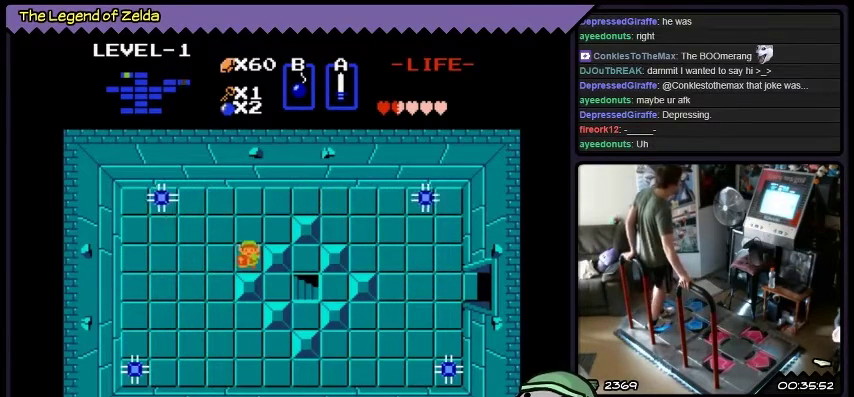
{"buttons": ["DPAD_DOWN"], "events": []}
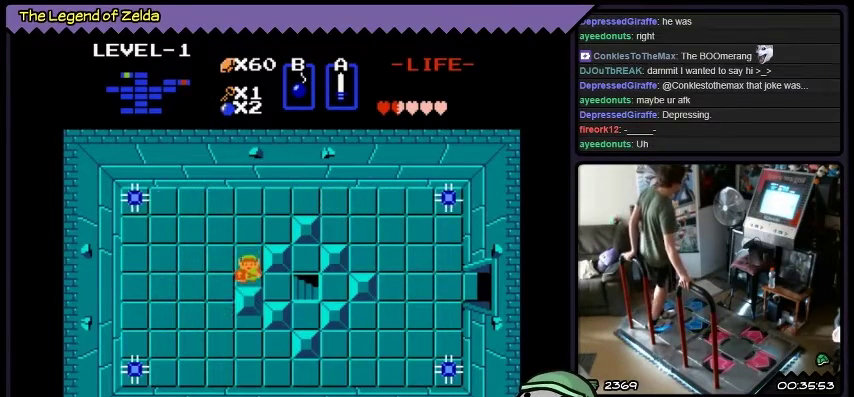
{"buttons": [], "events": [[267, "DPAD_DOWN", "up"]]}
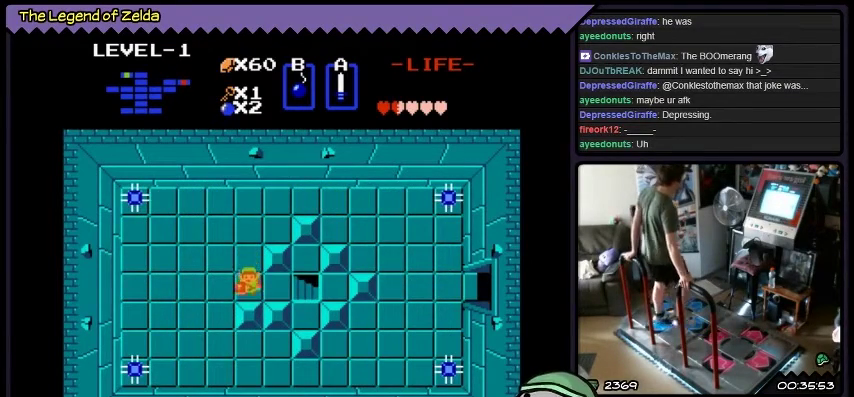
{"buttons": ["DPAD_RIGHT"], "events": [[33, "DPAD_DOWN", "down"], [267, "DPAD_RIGHT", "down"], [334, "DPAD_DOWN", "up"]]}
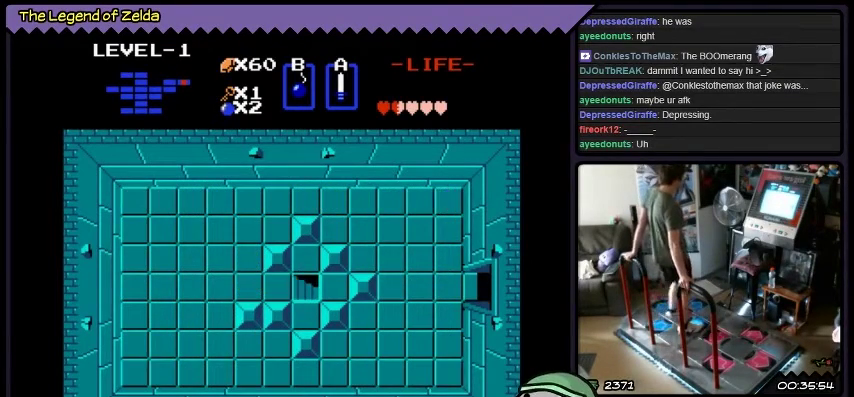
{"buttons": ["DPAD_RIGHT"], "events": []}
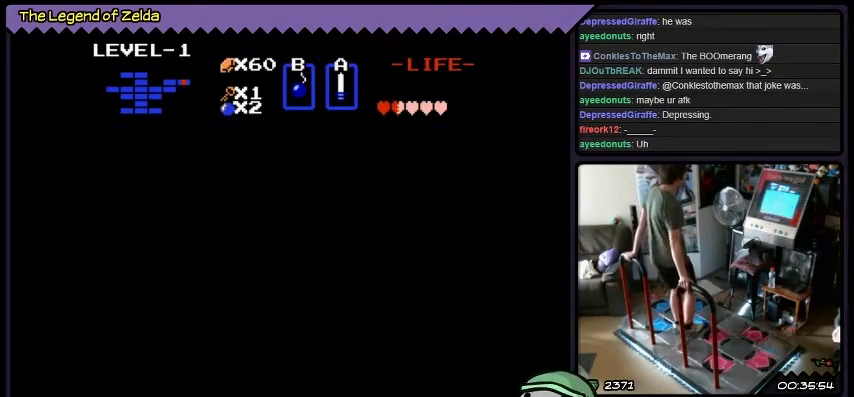
{"buttons": [], "events": [[167, "DPAD_RIGHT", "up"]]}
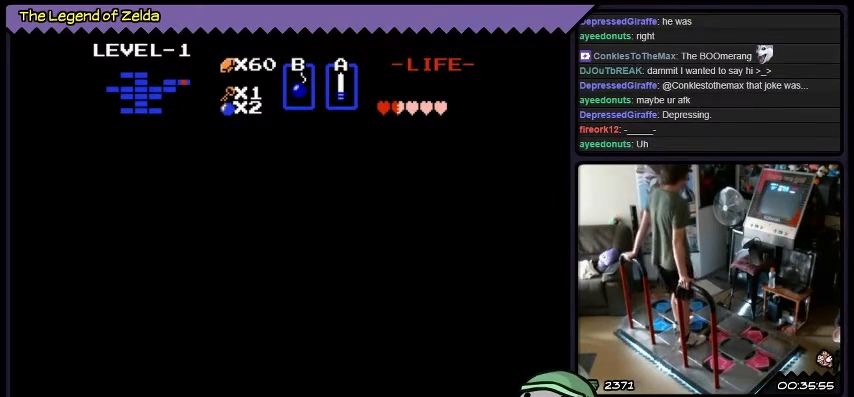
{"buttons": [], "events": []}
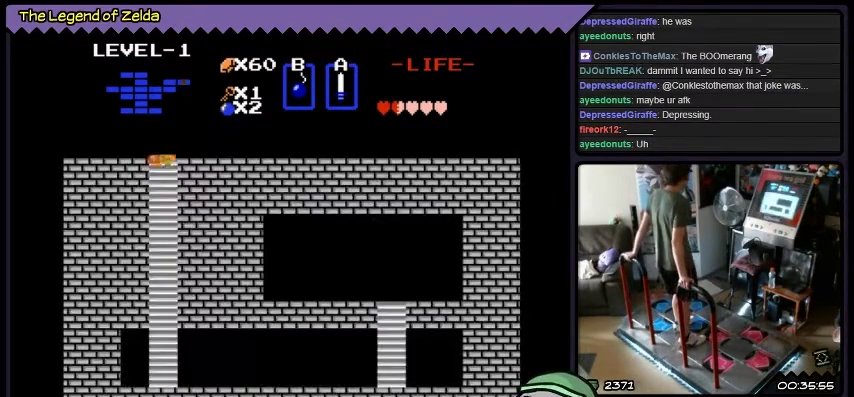
{"buttons": [], "events": []}
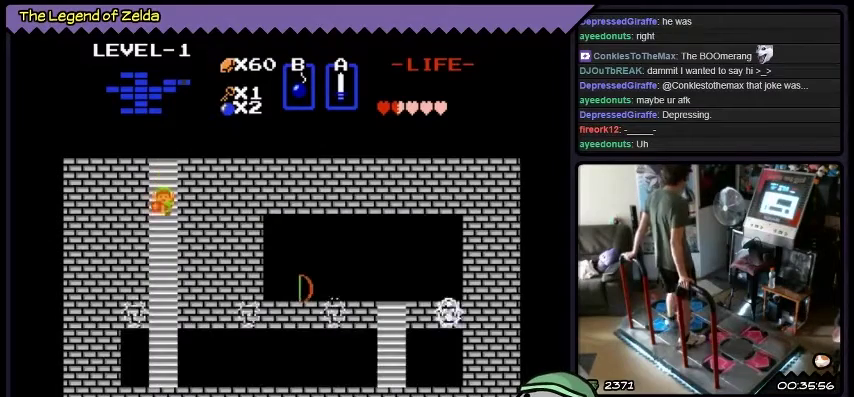
{"buttons": [], "events": [[200, "DPAD_DOWN", "down"], [500, "DPAD_DOWN", "up"]]}
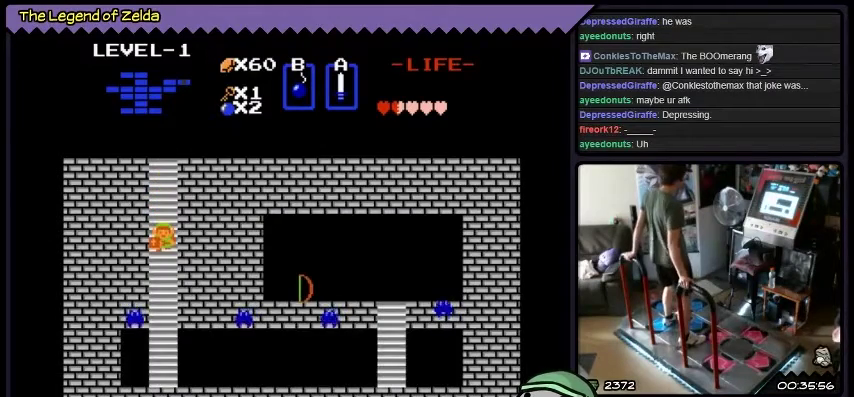
{"buttons": ["DPAD_DOWN"], "events": [[468, "DPAD_DOWN", "down"]]}
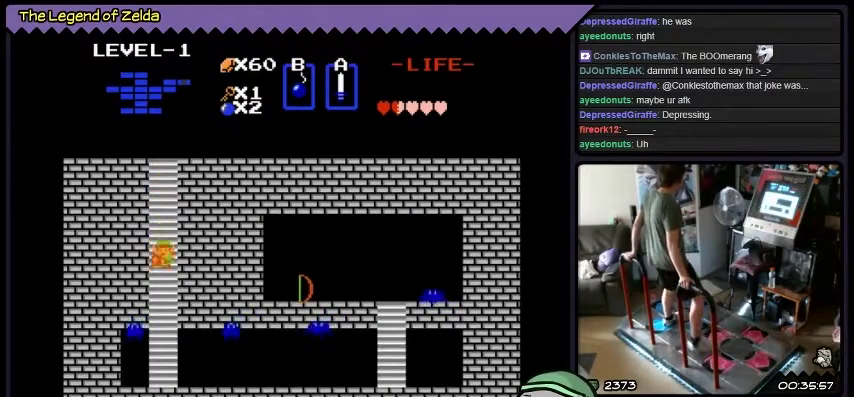
{"buttons": [], "events": [[367, "DPAD_DOWN", "up"]]}
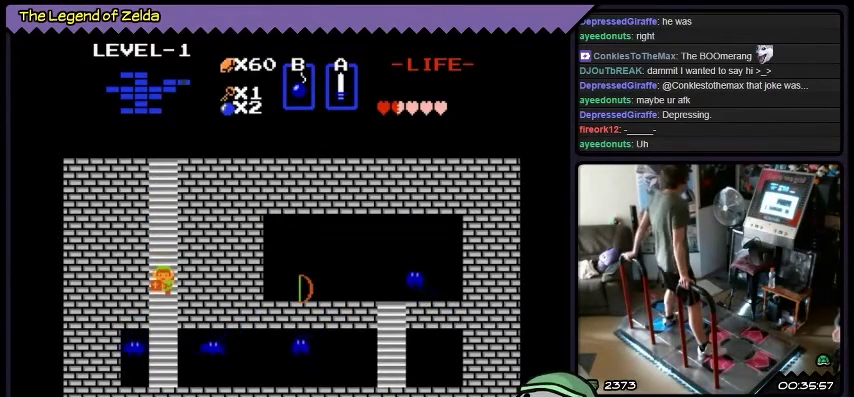
{"buttons": [], "events": [[167, "DPAD_DOWN", "down"], [468, "DPAD_DOWN", "up"]]}
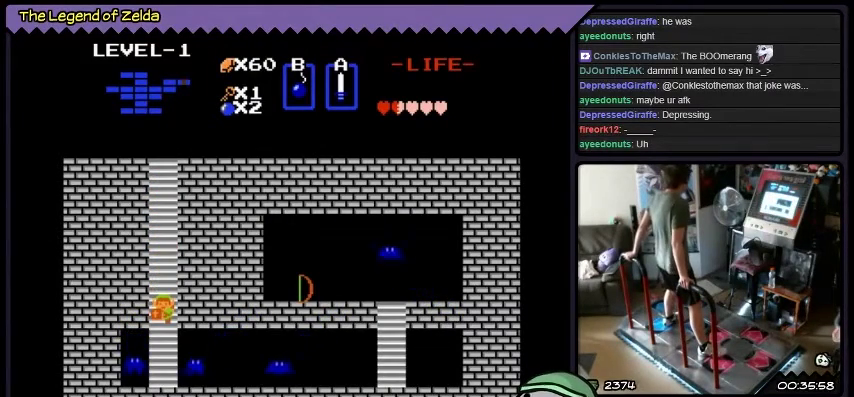
{"buttons": ["A"], "events": [[500, "A", "down"]]}
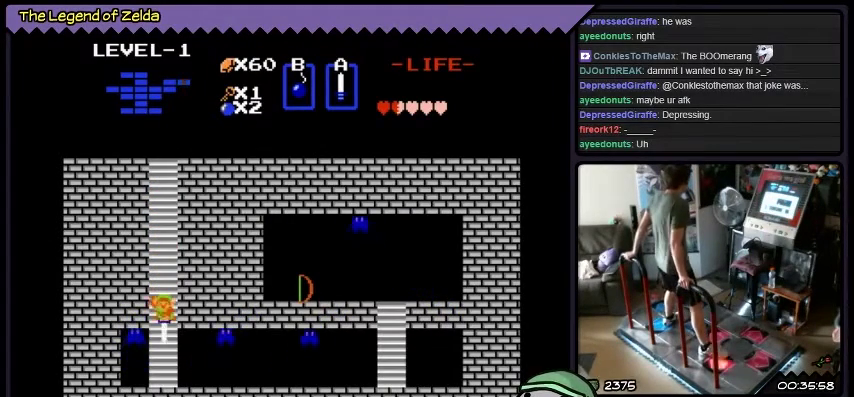
{"buttons": ["DPAD_DOWN"], "events": [[234, "A", "up"], [367, "DPAD_DOWN", "down"]]}
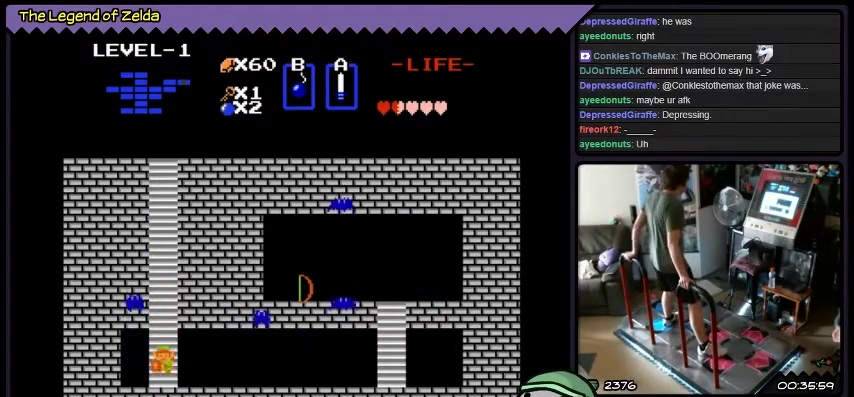
{"buttons": ["DPAD_RIGHT"], "events": [[334, "DPAD_DOWN", "up"], [500, "DPAD_RIGHT", "down"]]}
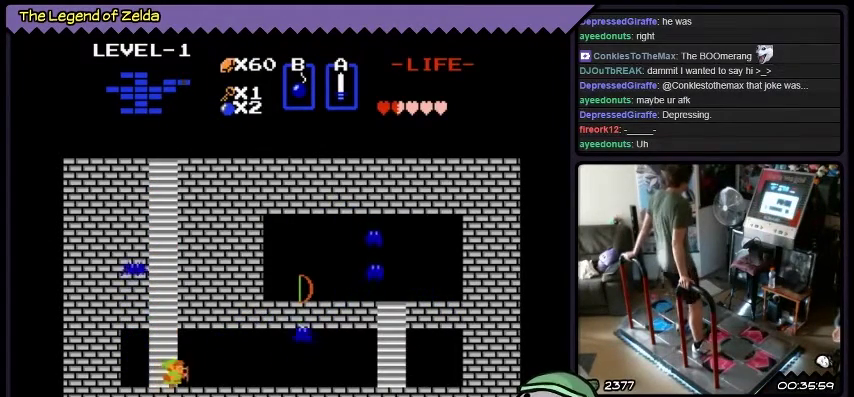
{"buttons": ["DPAD_RIGHT"], "events": []}
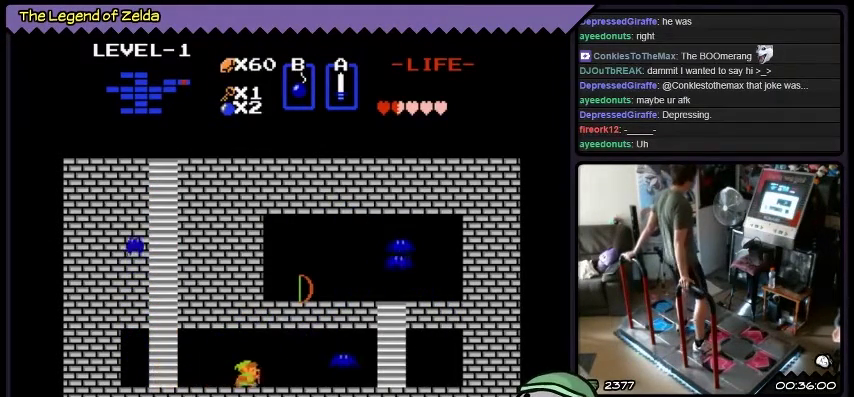
{"buttons": ["DPAD_RIGHT"], "events": []}
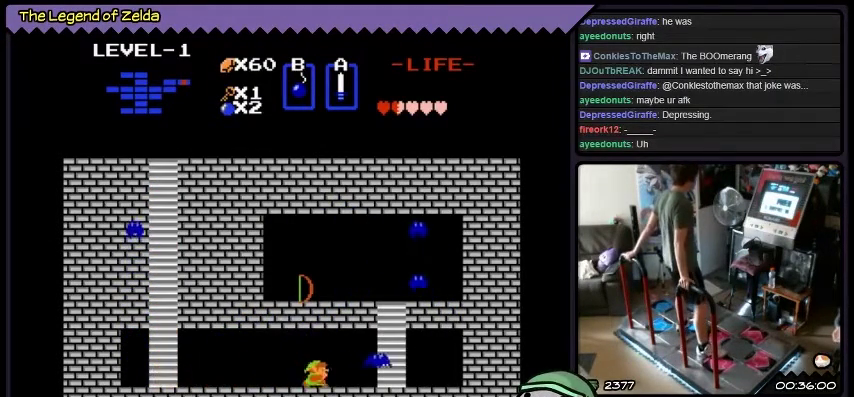
{"buttons": ["A"], "events": [[134, "A", "down"], [368, "DPAD_RIGHT", "up"]]}
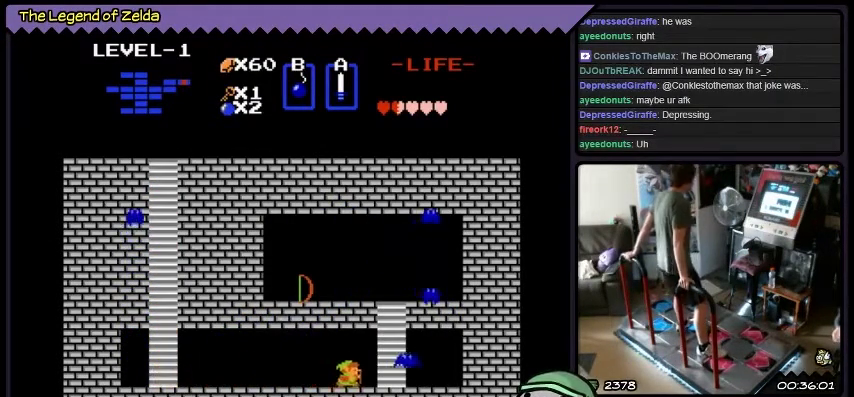
{"buttons": ["A"], "events": [[67, "A", "up"], [67, "DPAD_RIGHT", "down"], [200, "A", "down"], [500, "DPAD_RIGHT", "up"]]}
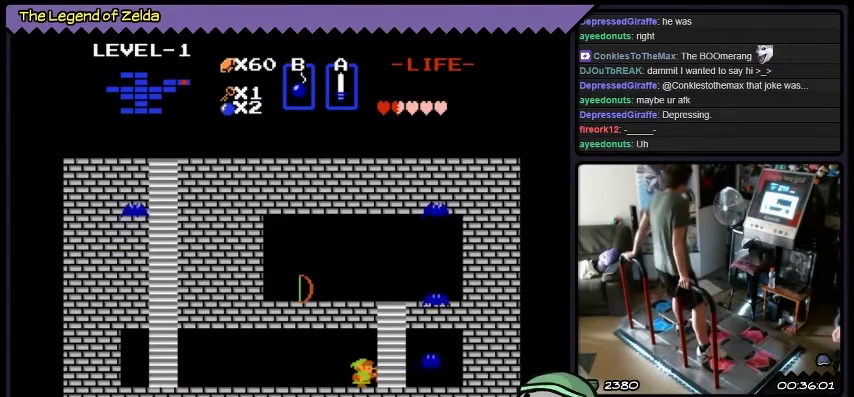
{"buttons": ["DPAD_RIGHT"], "events": [[134, "A", "up"], [301, "DPAD_RIGHT", "down"]]}
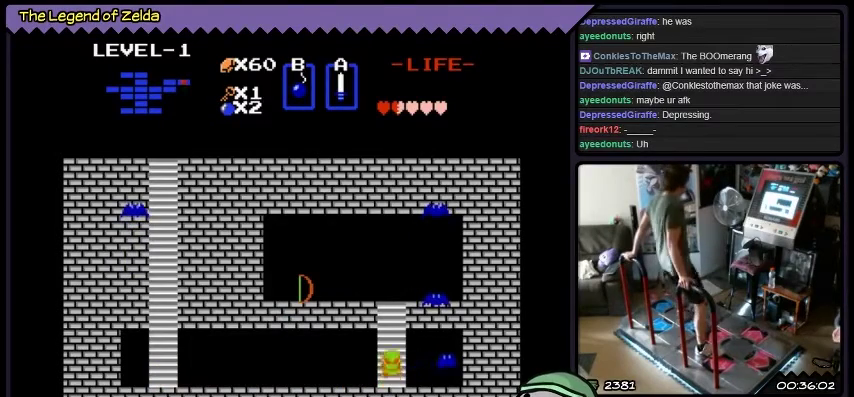
{"buttons": ["DPAD_UP"], "events": [[67, "DPAD_RIGHT", "up"], [234, "DPAD_UP", "down"]]}
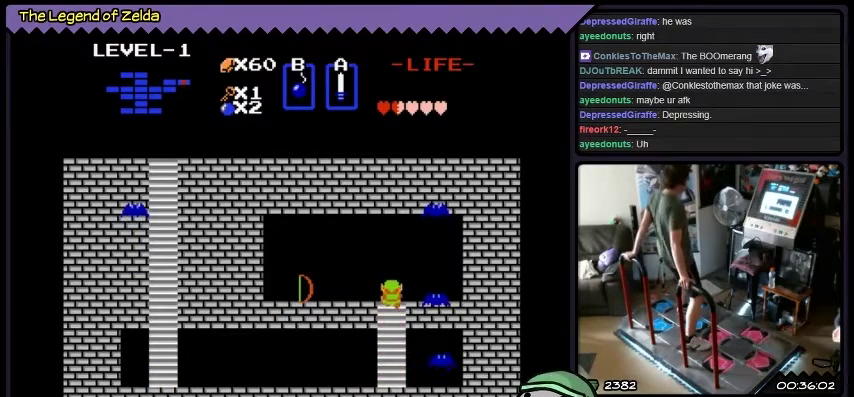
{"buttons": ["DPAD_LEFT"], "events": [[367, "DPAD_UP", "up"], [468, "DPAD_LEFT", "down"]]}
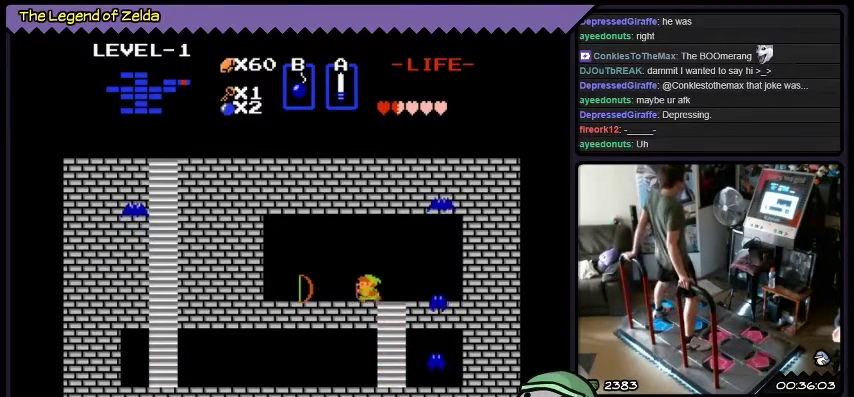
{"buttons": ["DPAD_LEFT"], "events": []}
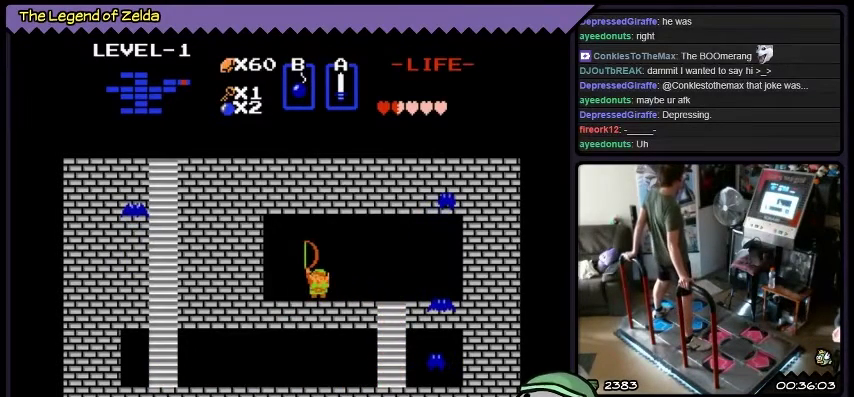
{"buttons": ["DPAD_LEFT"], "events": []}